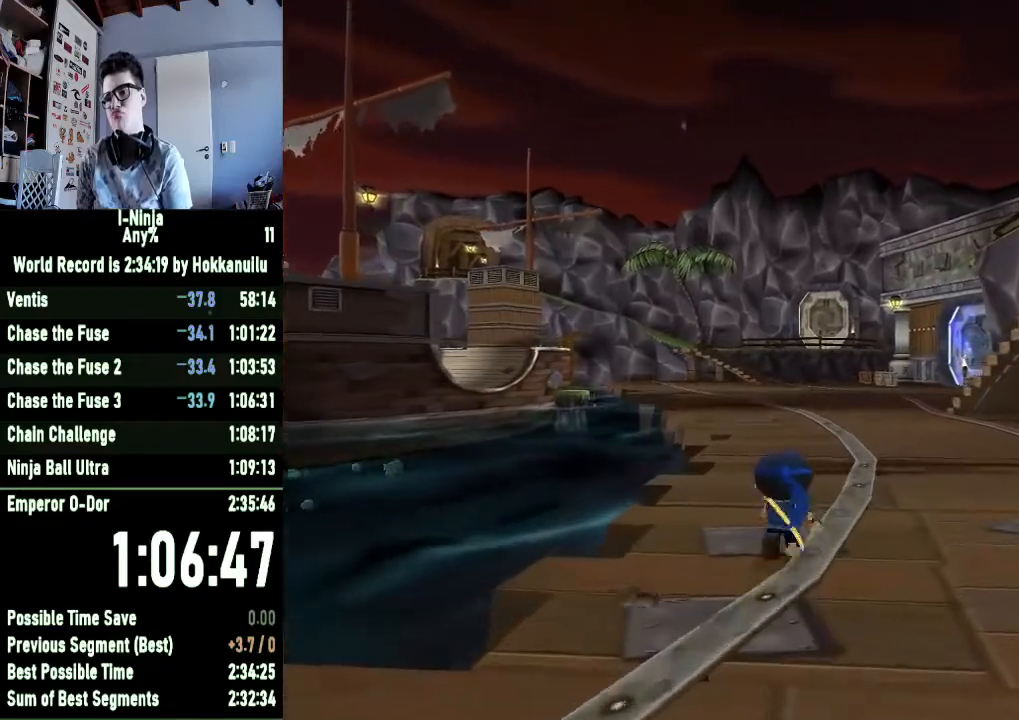
Gameplay with a controller (Xbox layout); each line is a JSON object with the inputs held at the frame after it. "button_events" lists button changes between this image and that frame as [ms after this image, input, new state], when the widget could be followed in between (sticks are given only as held states).
{"buttons": [], "left_stick": "center", "right_stick": "center", "button_events": []}
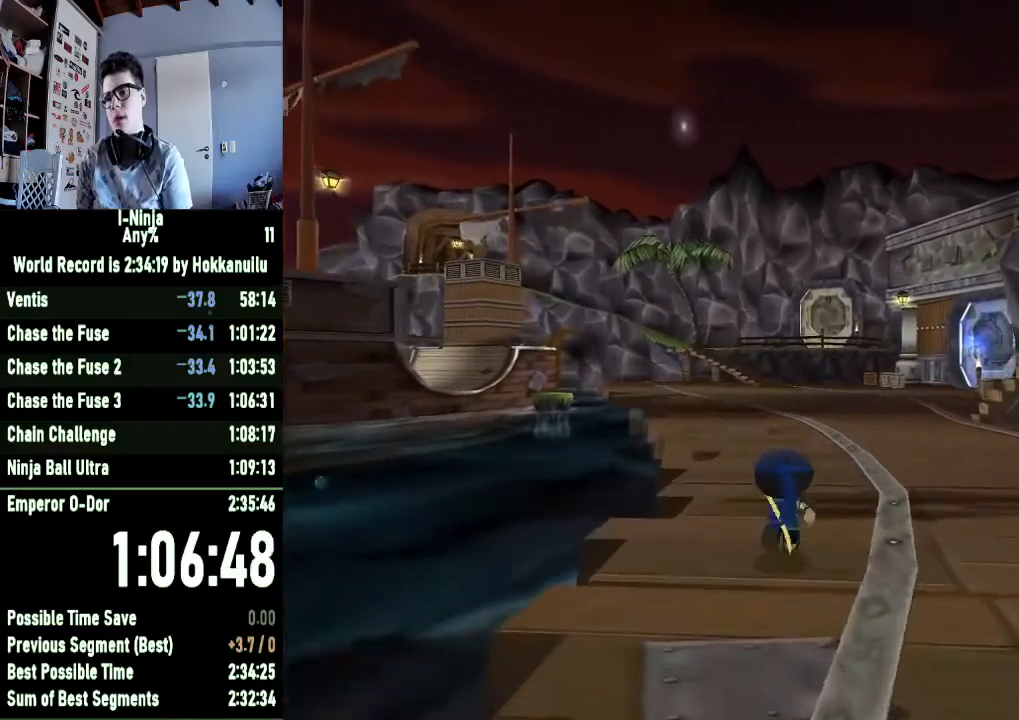
{"buttons": [], "left_stick": "center", "right_stick": "center", "button_events": []}
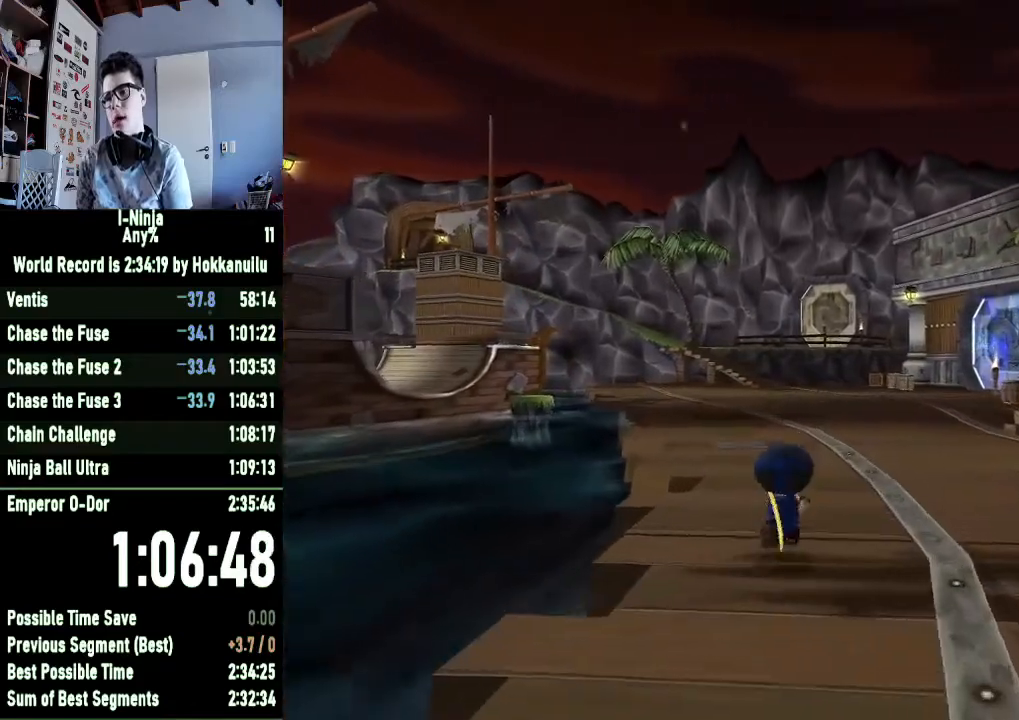
{"buttons": [], "left_stick": "center", "right_stick": "right", "button_events": []}
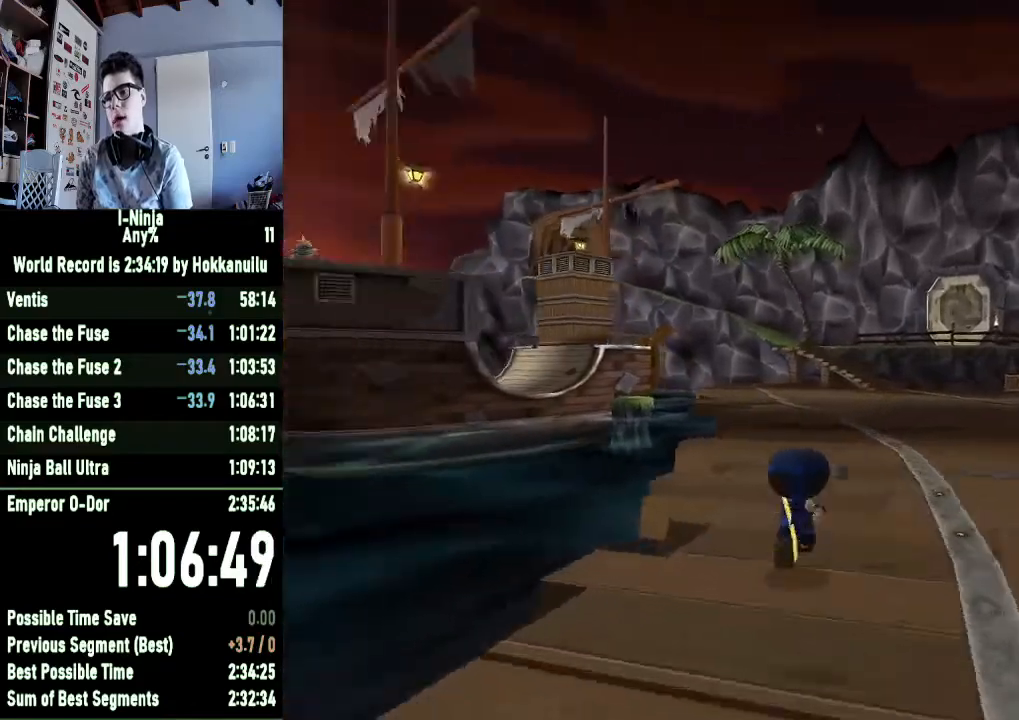
{"buttons": [], "left_stick": "center", "right_stick": "center", "button_events": []}
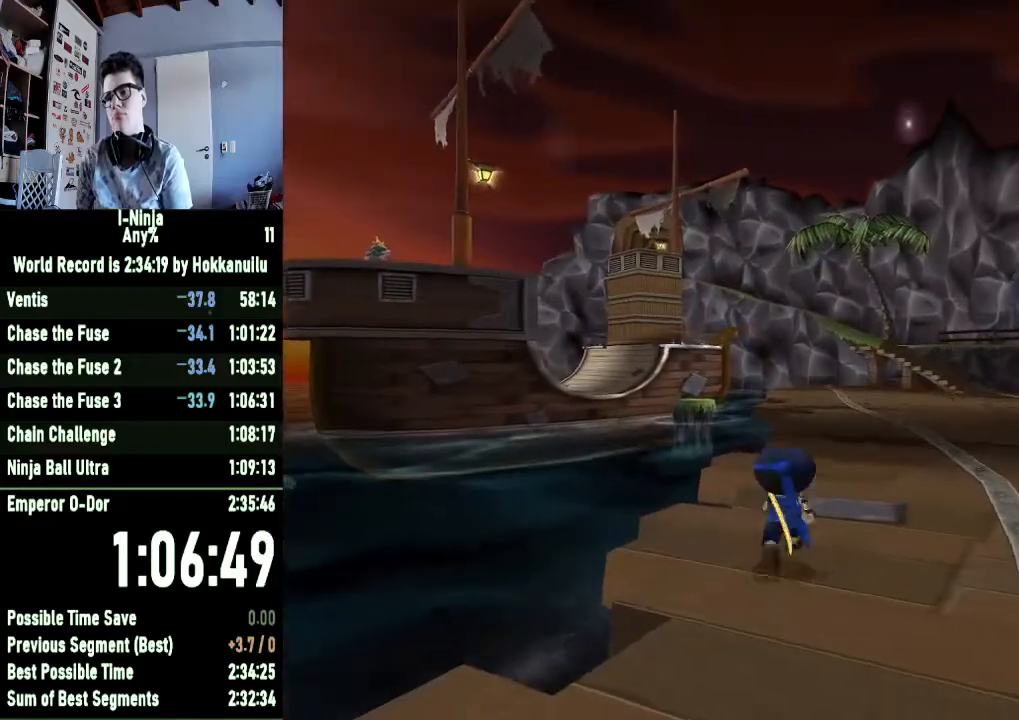
{"buttons": [], "left_stick": "up-right", "right_stick": "center", "button_events": []}
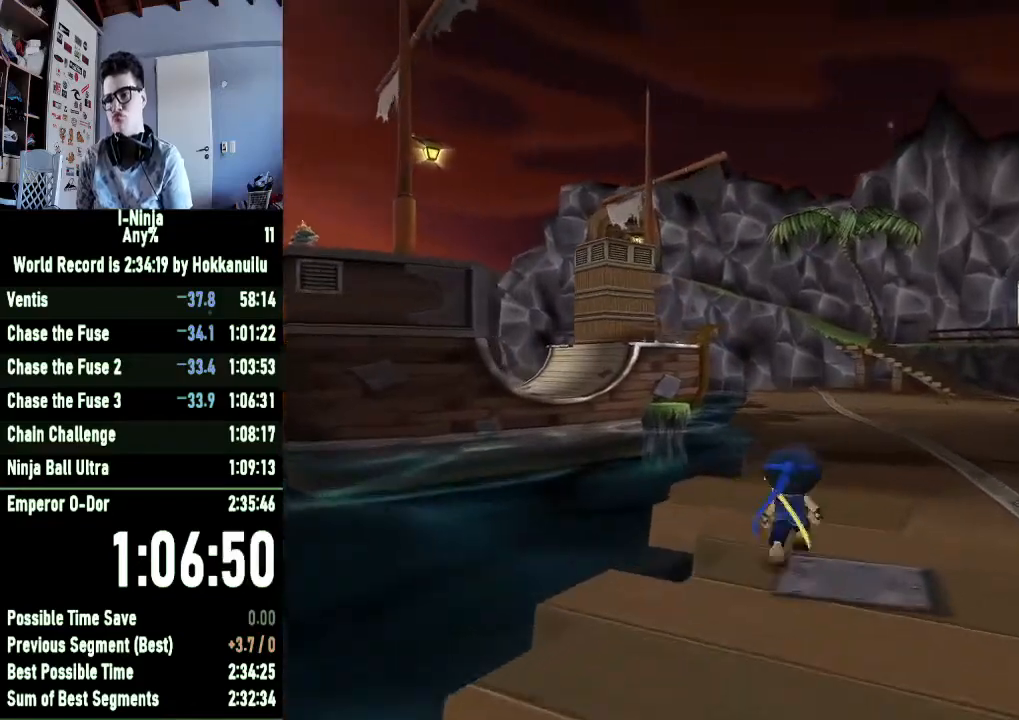
{"buttons": [], "left_stick": "up-right", "right_stick": "center", "button_events": []}
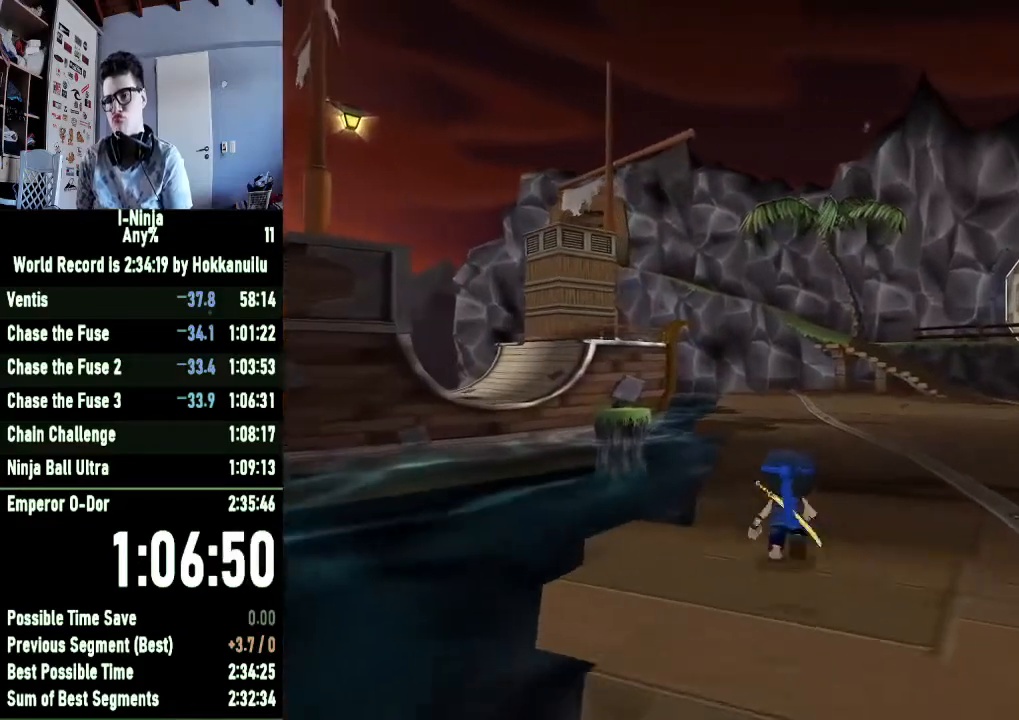
{"buttons": [], "left_stick": "center", "right_stick": "center", "button_events": []}
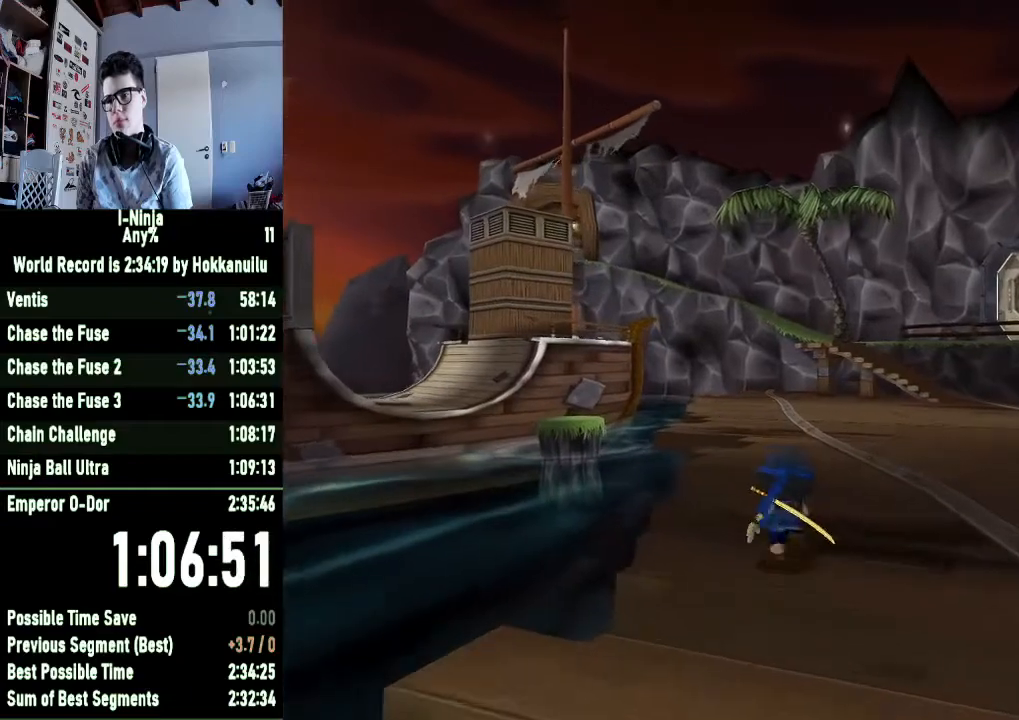
{"buttons": [], "left_stick": "center", "right_stick": "center", "button_events": []}
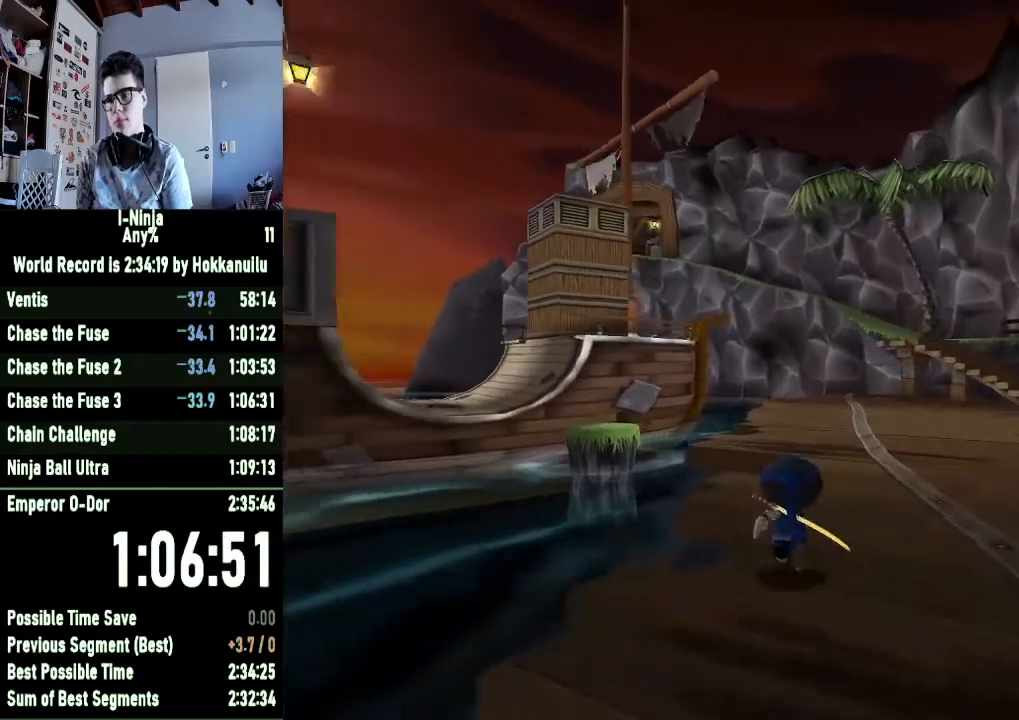
{"buttons": [], "left_stick": "left", "right_stick": "center", "button_events": []}
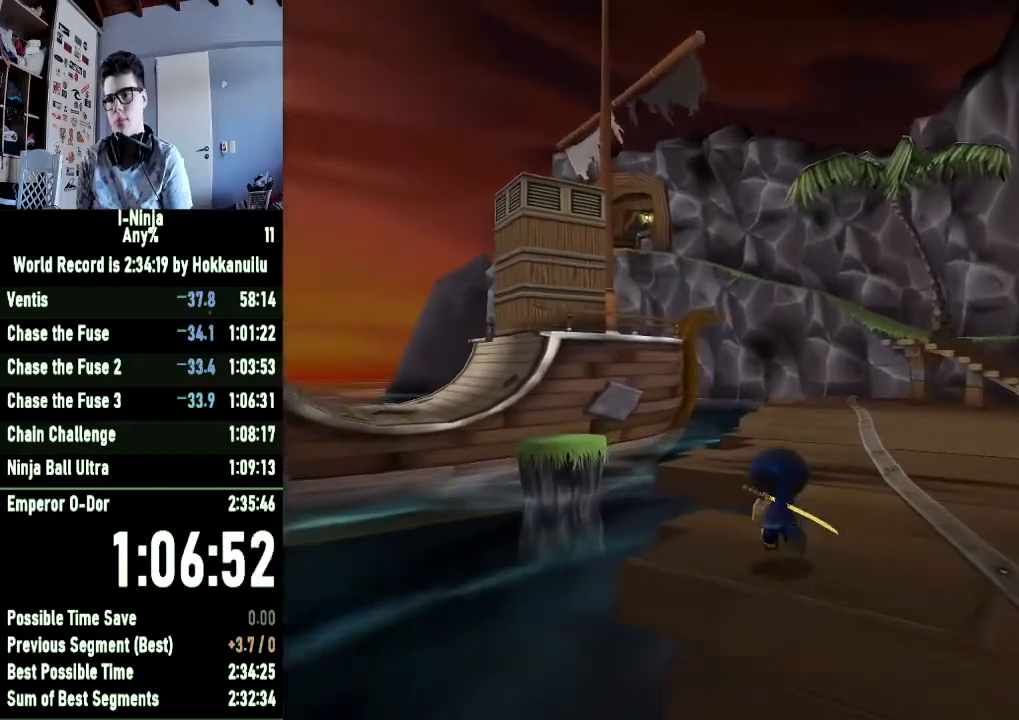
{"buttons": [], "left_stick": "center", "right_stick": "center", "button_events": [[67, "A", "down"], [200, "A", "up"], [300, "A", "down"], [400, "A", "up"]]}
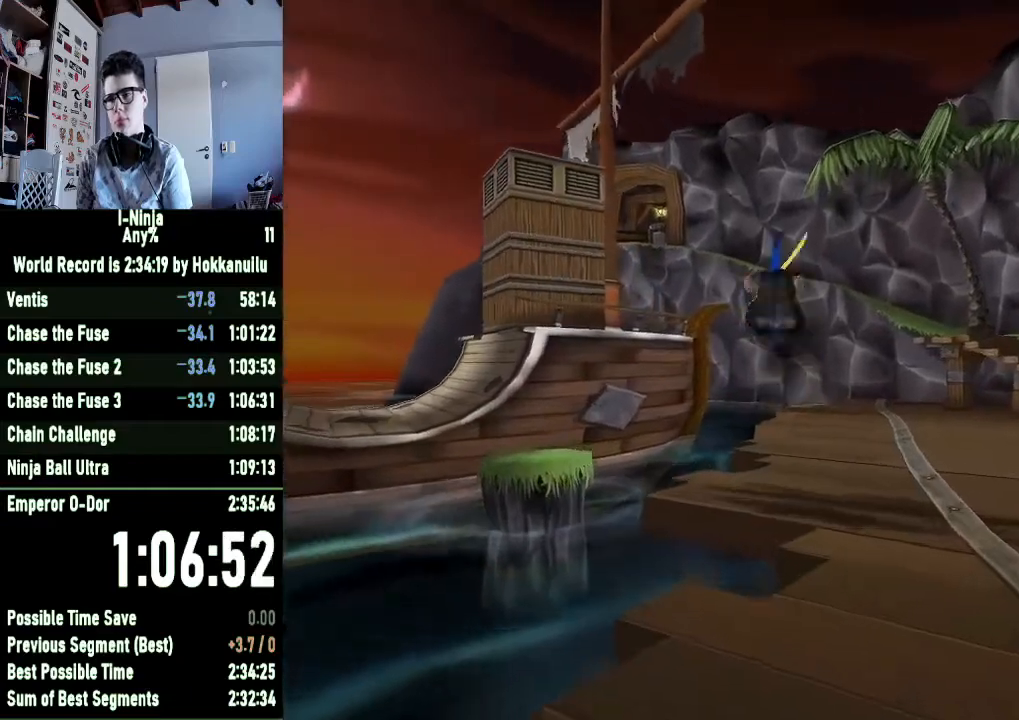
{"buttons": [], "left_stick": "up-left", "right_stick": "center", "button_events": []}
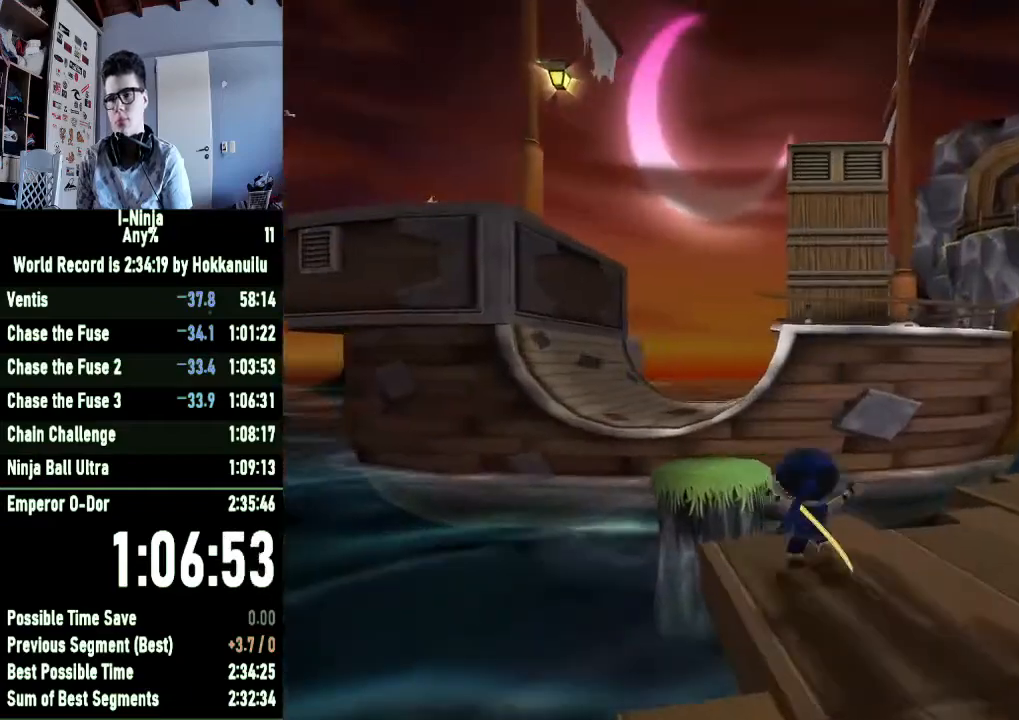
{"buttons": [], "left_stick": "left", "right_stick": "center", "button_events": [[67, "A", "down"], [233, "A", "up"], [300, "A", "down"], [400, "A", "up"]]}
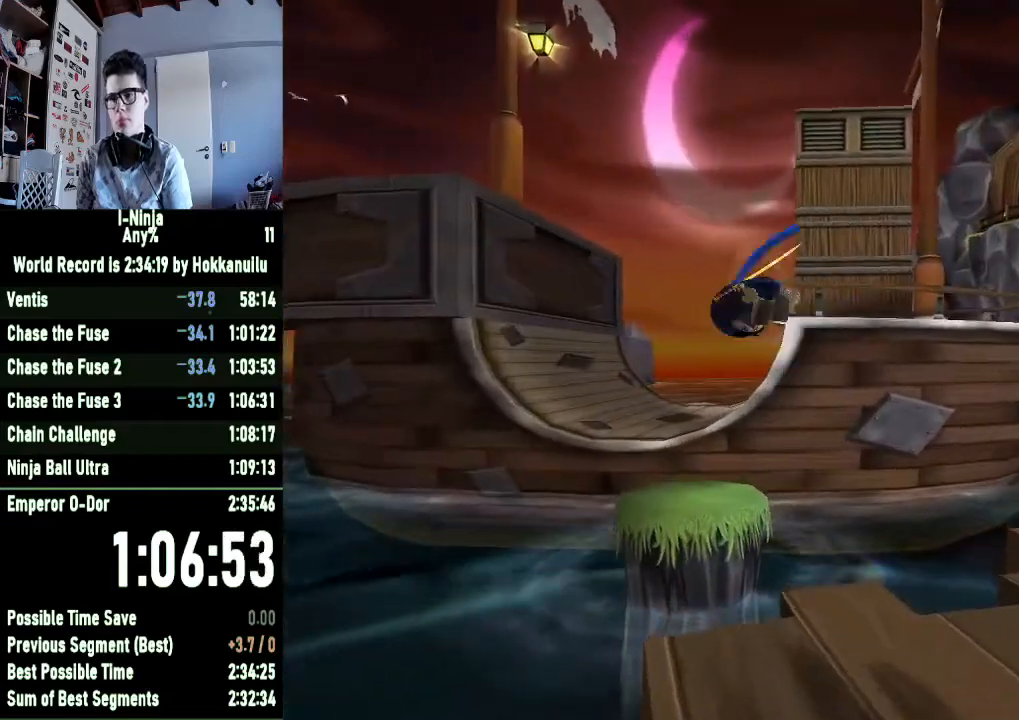
{"buttons": [], "left_stick": "left", "right_stick": "center", "button_events": []}
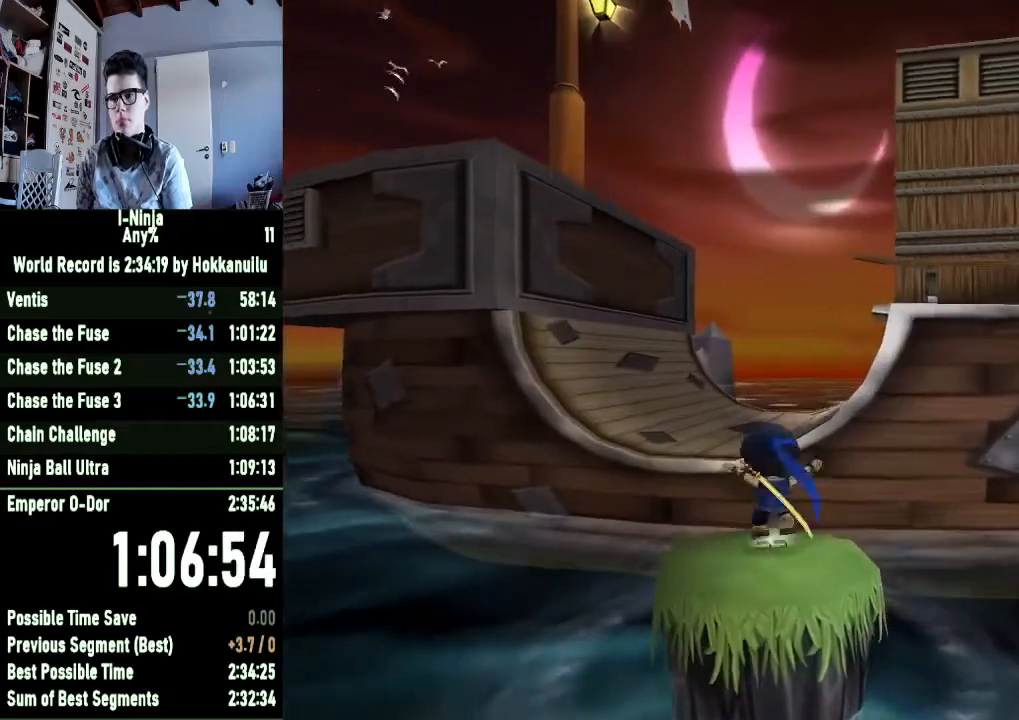
{"buttons": ["A"], "left_stick": "up-left", "right_stick": "center", "button_events": [[33, "A", "down"], [200, "A", "up"], [400, "A", "down"]]}
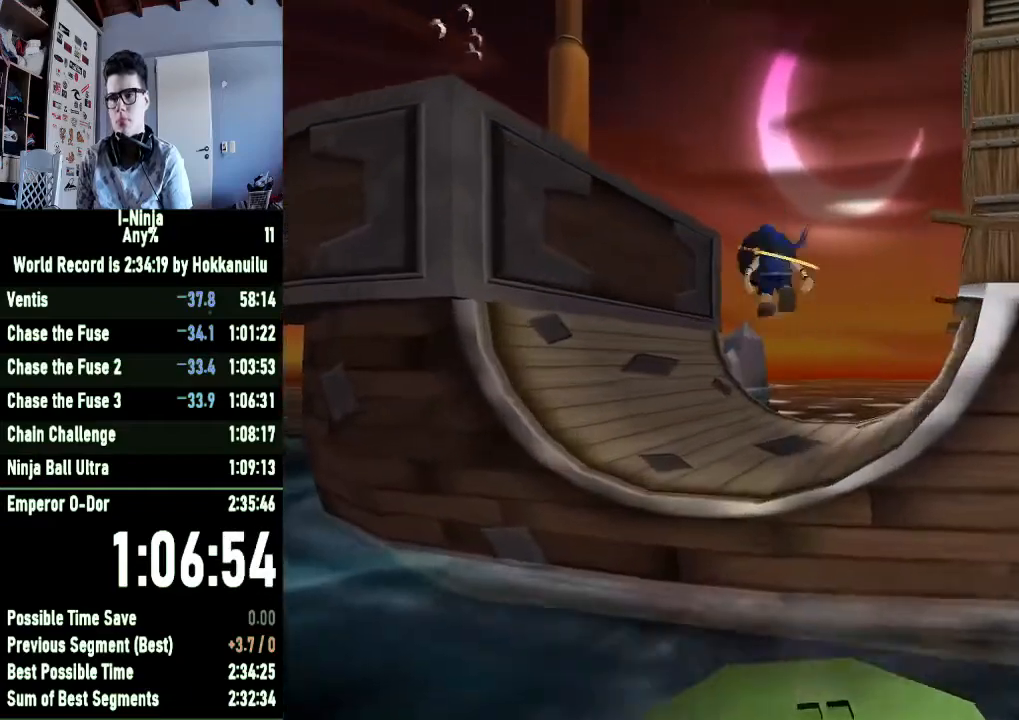
{"buttons": [], "left_stick": "center", "right_stick": "center", "button_events": [[33, "A", "up"]]}
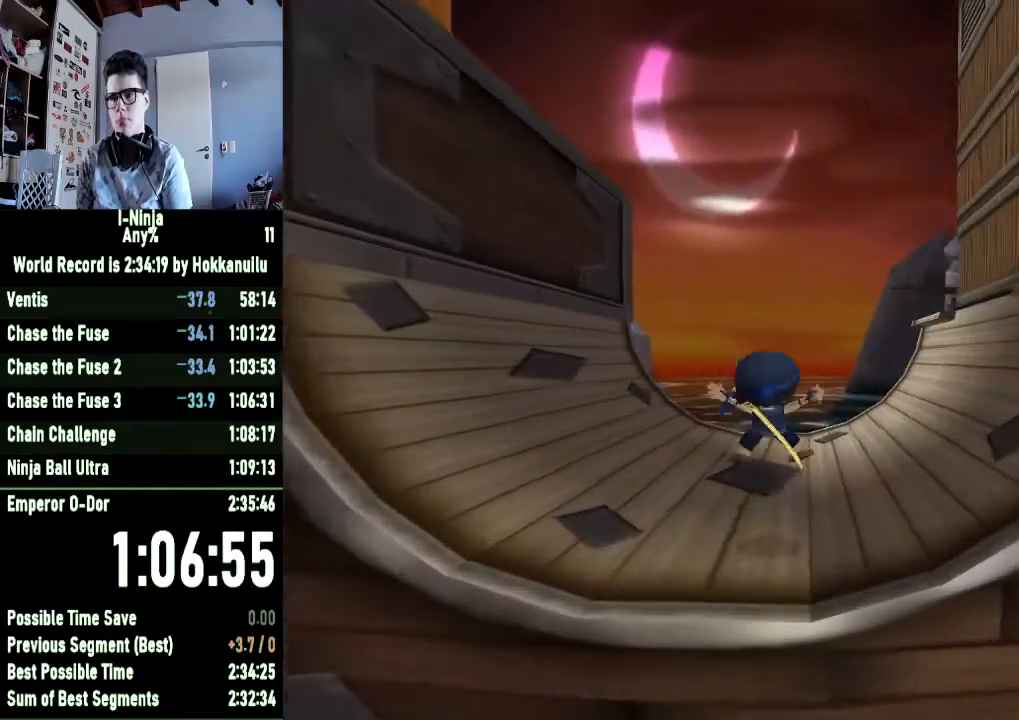
{"buttons": [], "left_stick": "down-left", "right_stick": "center", "button_events": []}
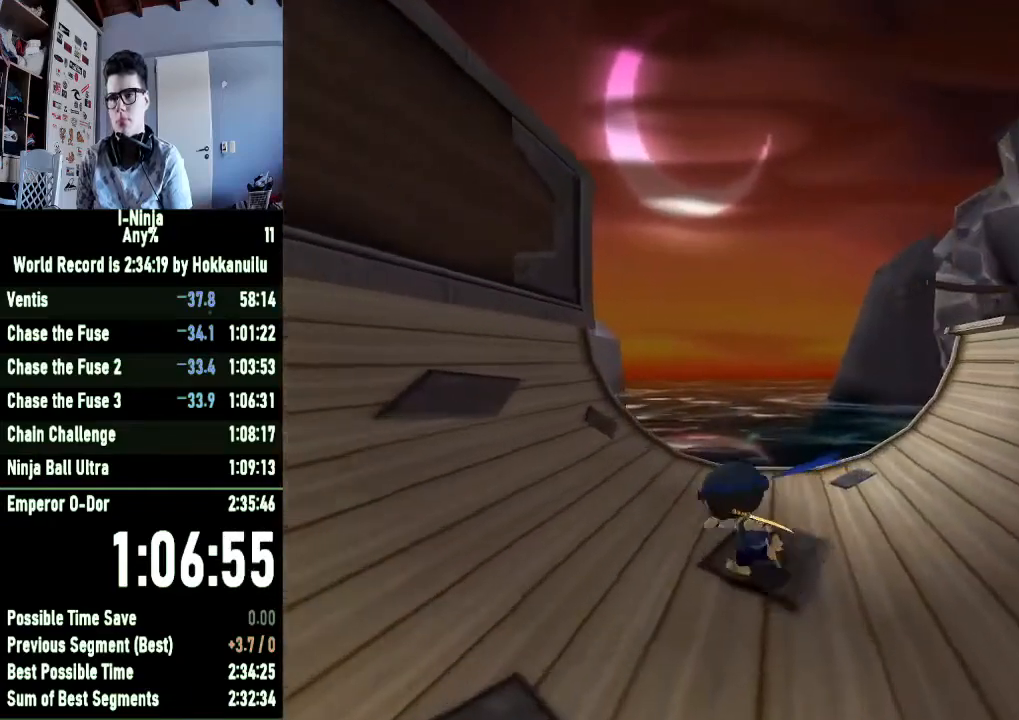
{"buttons": [], "left_stick": "down-left", "right_stick": "center", "button_events": []}
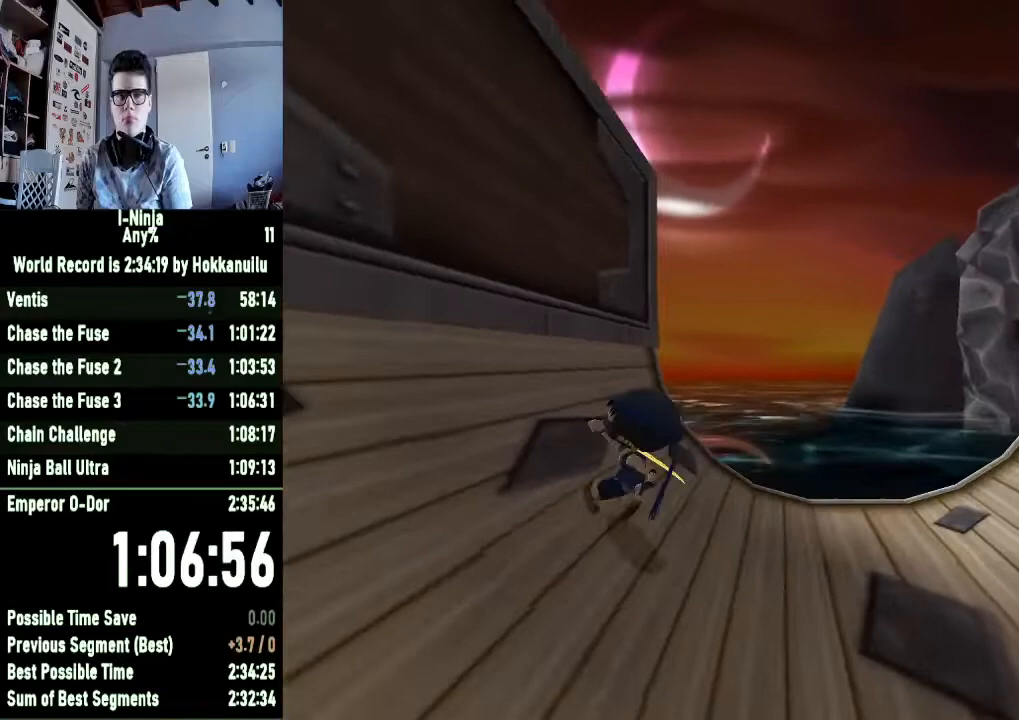
{"buttons": [], "left_stick": "down-left", "right_stick": "center", "button_events": []}
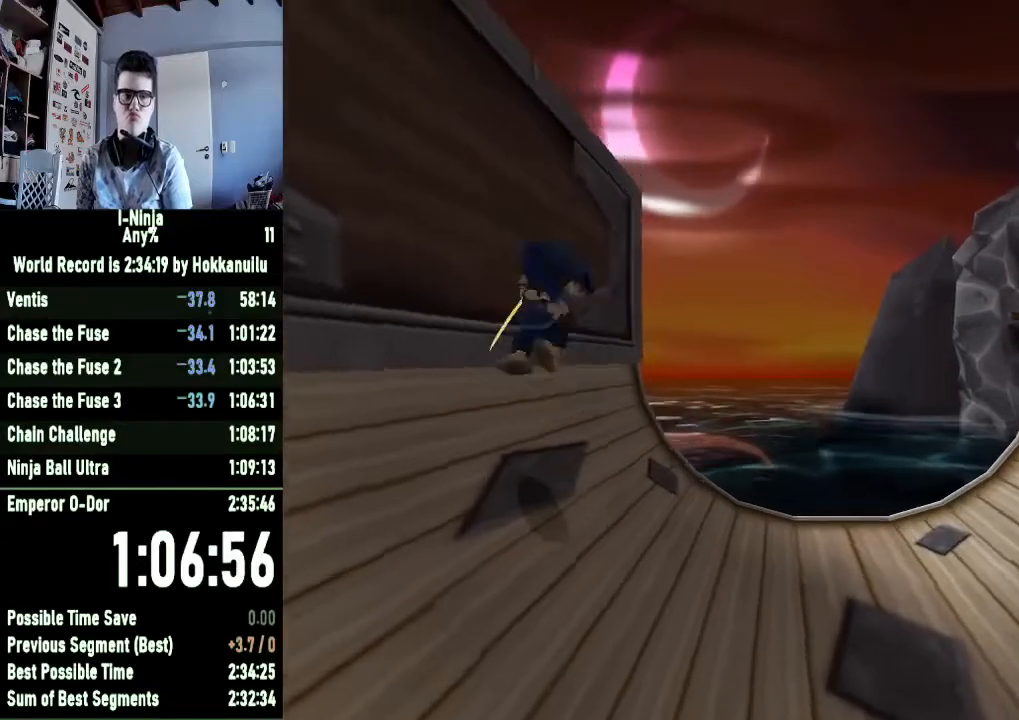
{"buttons": [], "left_stick": "down-right", "right_stick": "center", "button_events": []}
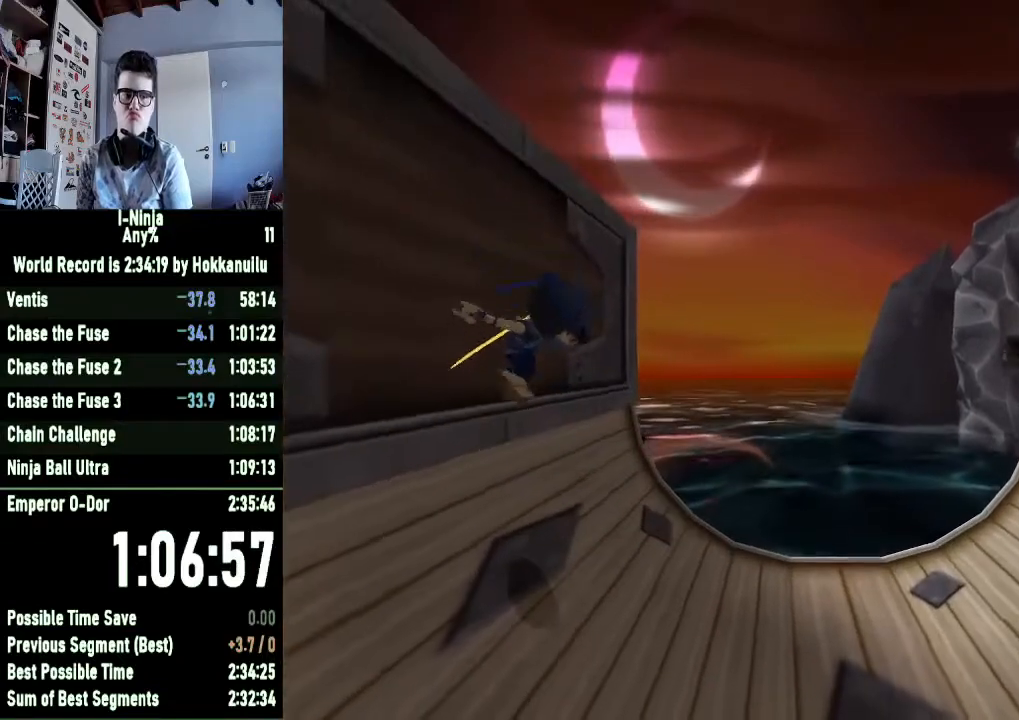
{"buttons": [], "left_stick": "down-right", "right_stick": "center", "button_events": []}
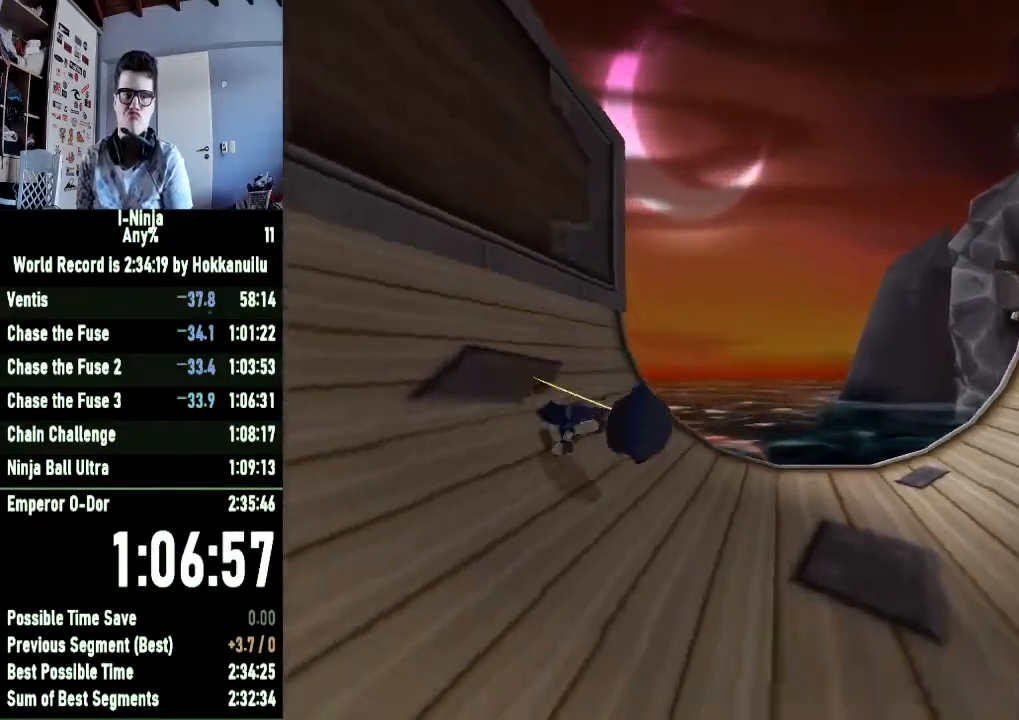
{"buttons": [], "left_stick": "down-right", "right_stick": "center", "button_events": []}
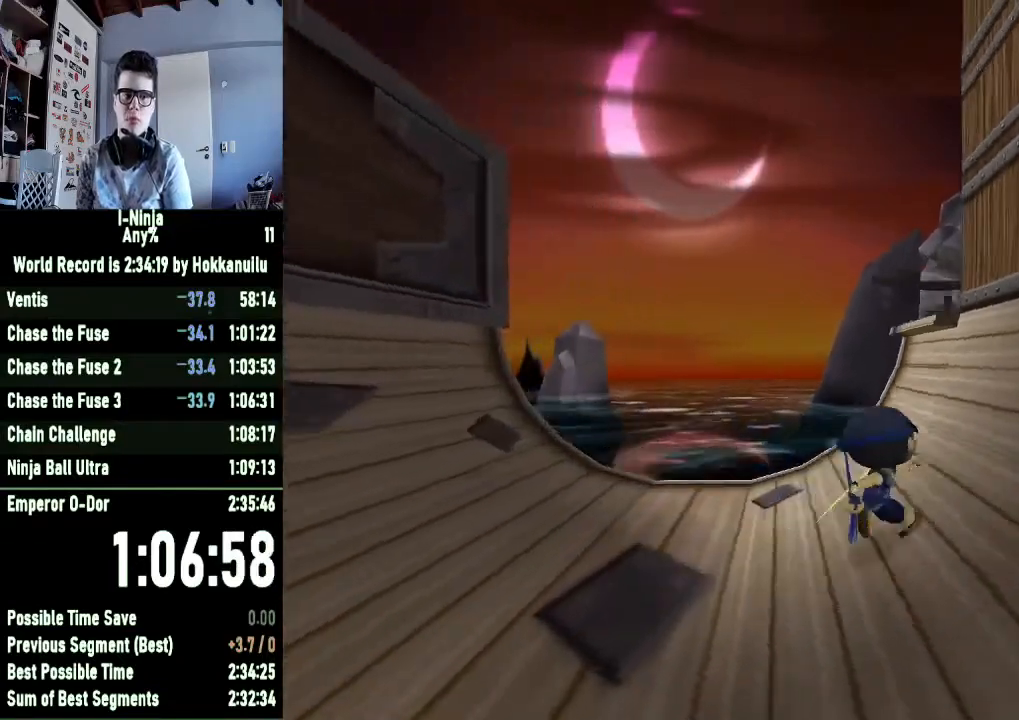
{"buttons": [], "left_stick": "down-right", "right_stick": "center", "button_events": []}
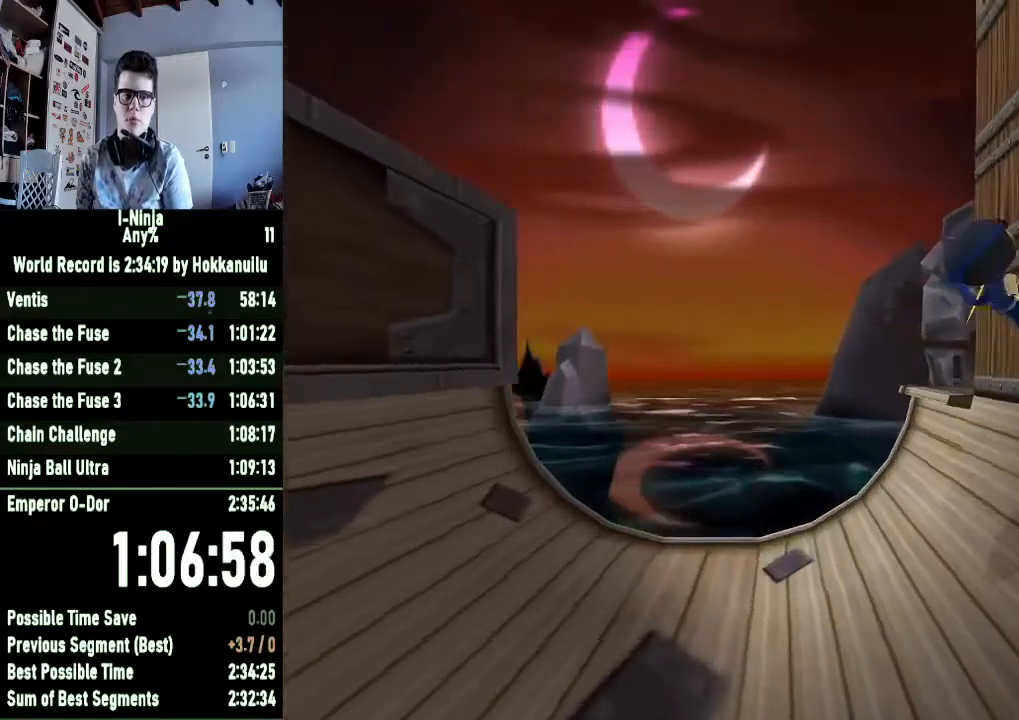
{"buttons": [], "left_stick": "down-left", "right_stick": "center", "button_events": []}
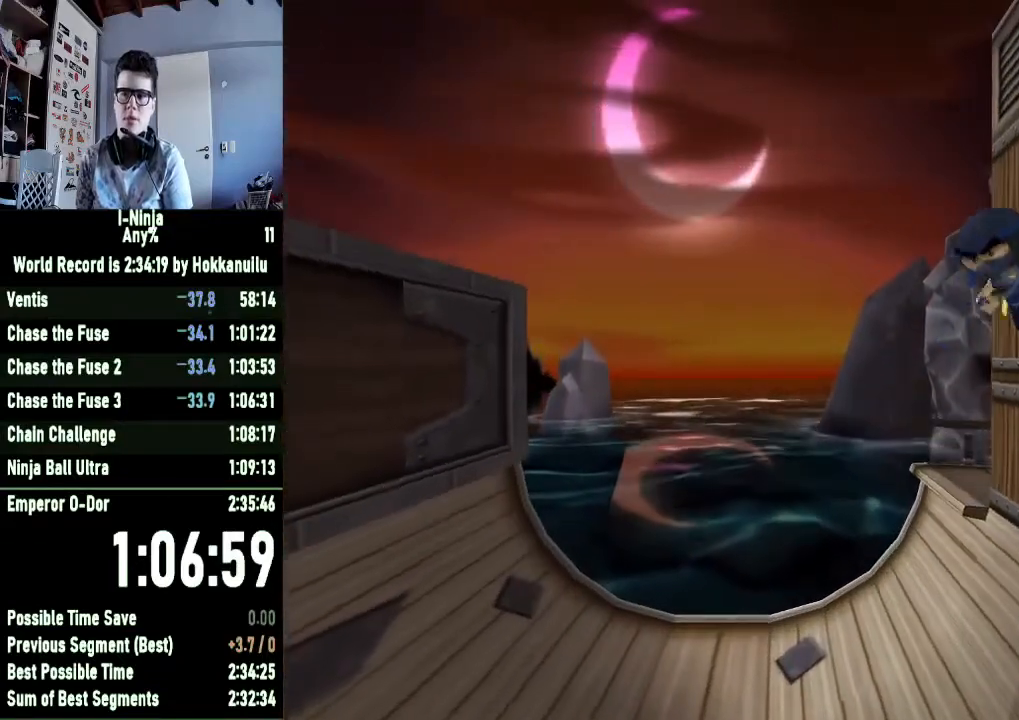
{"buttons": [], "left_stick": "down-left", "right_stick": "center", "button_events": []}
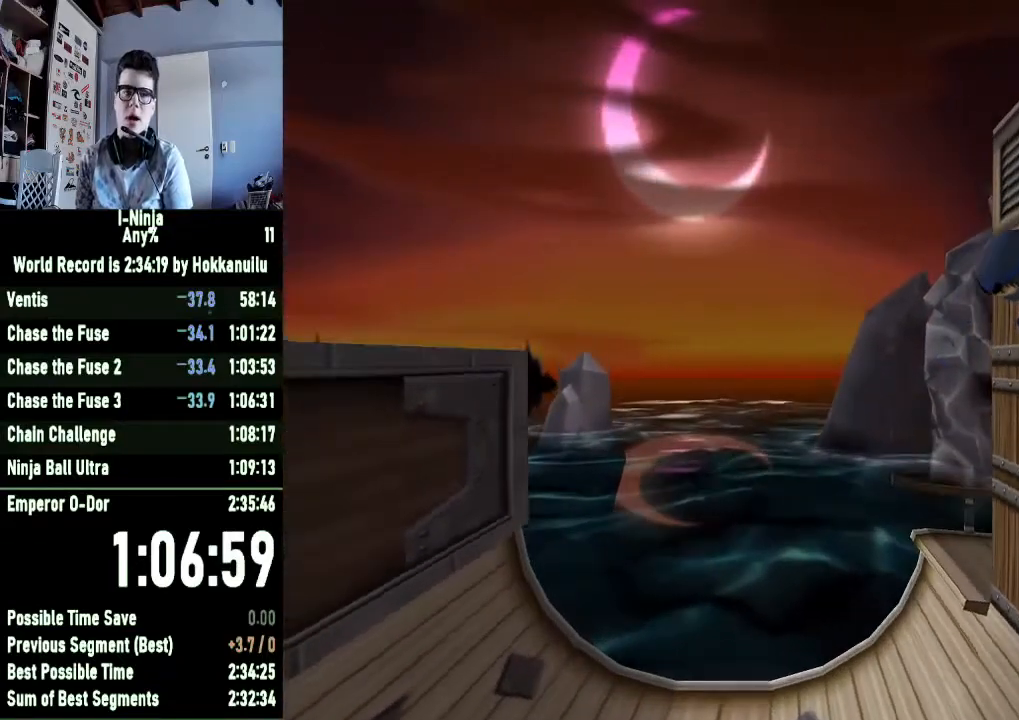
{"buttons": [], "left_stick": "down-left", "right_stick": "center", "button_events": []}
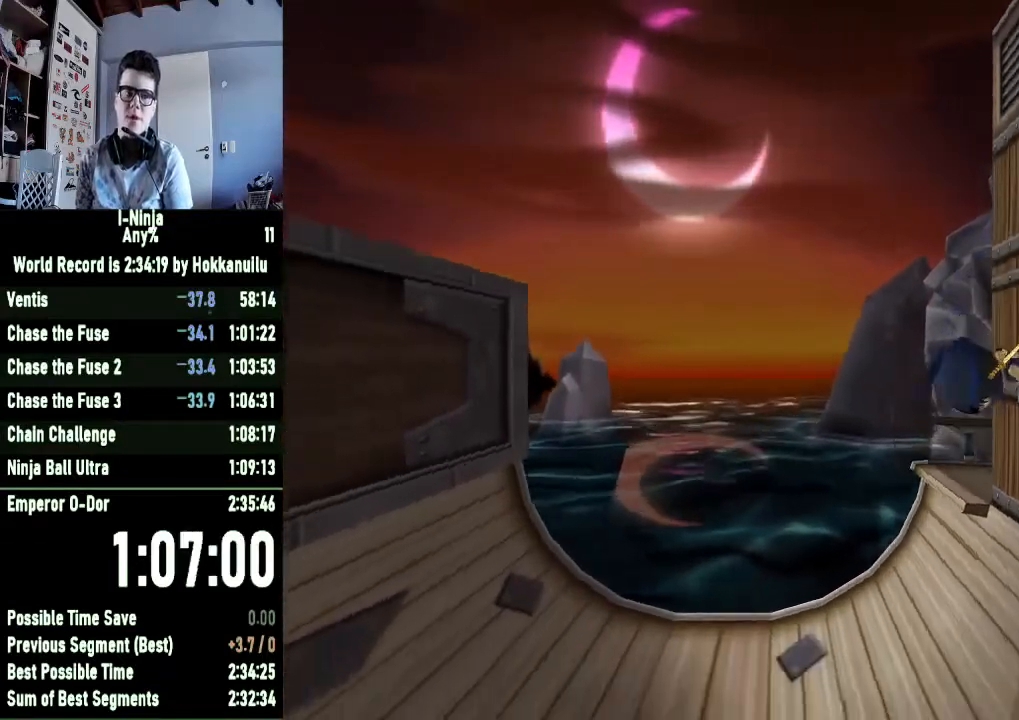
{"buttons": [], "left_stick": "down-left", "right_stick": "center", "button_events": []}
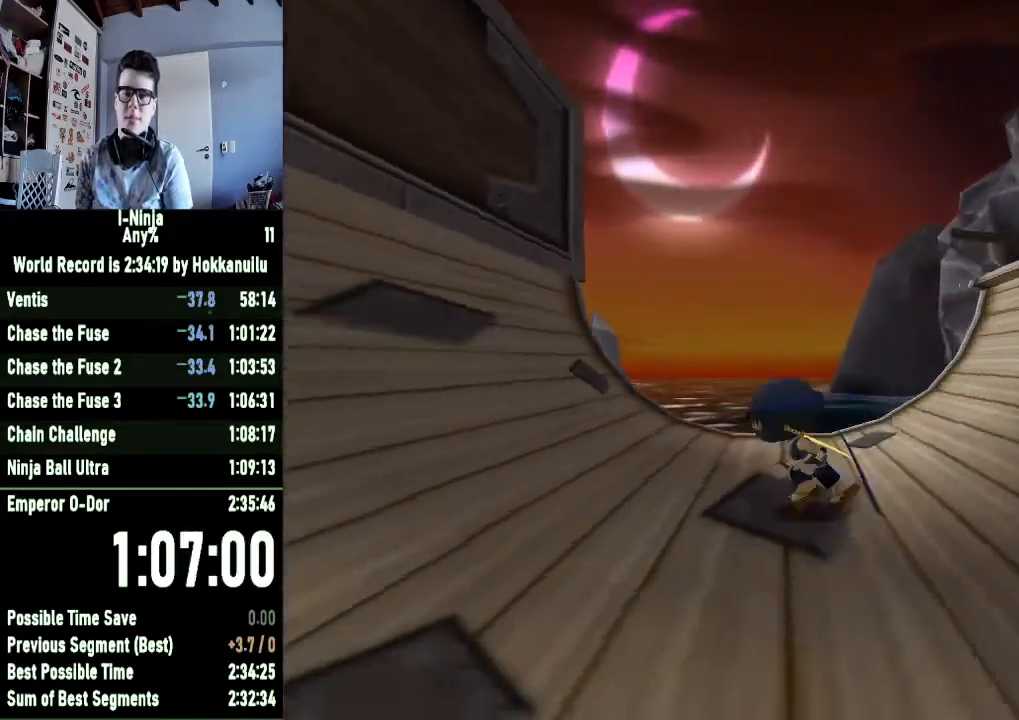
{"buttons": [], "left_stick": "down-left", "right_stick": "center", "button_events": []}
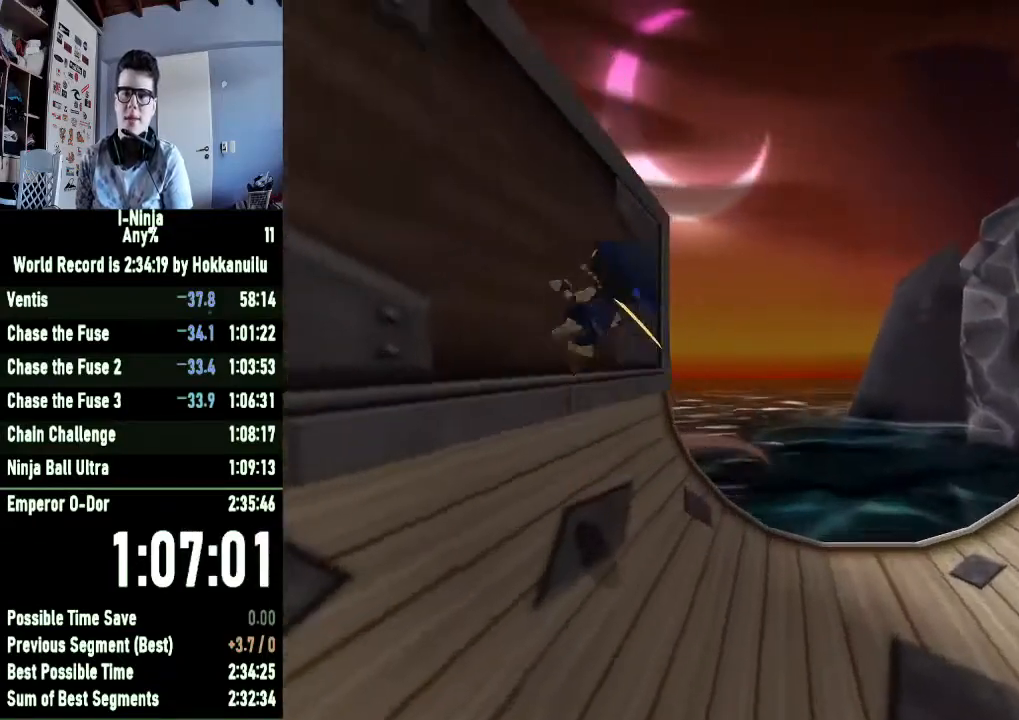
{"buttons": [], "left_stick": "left", "right_stick": "center", "button_events": []}